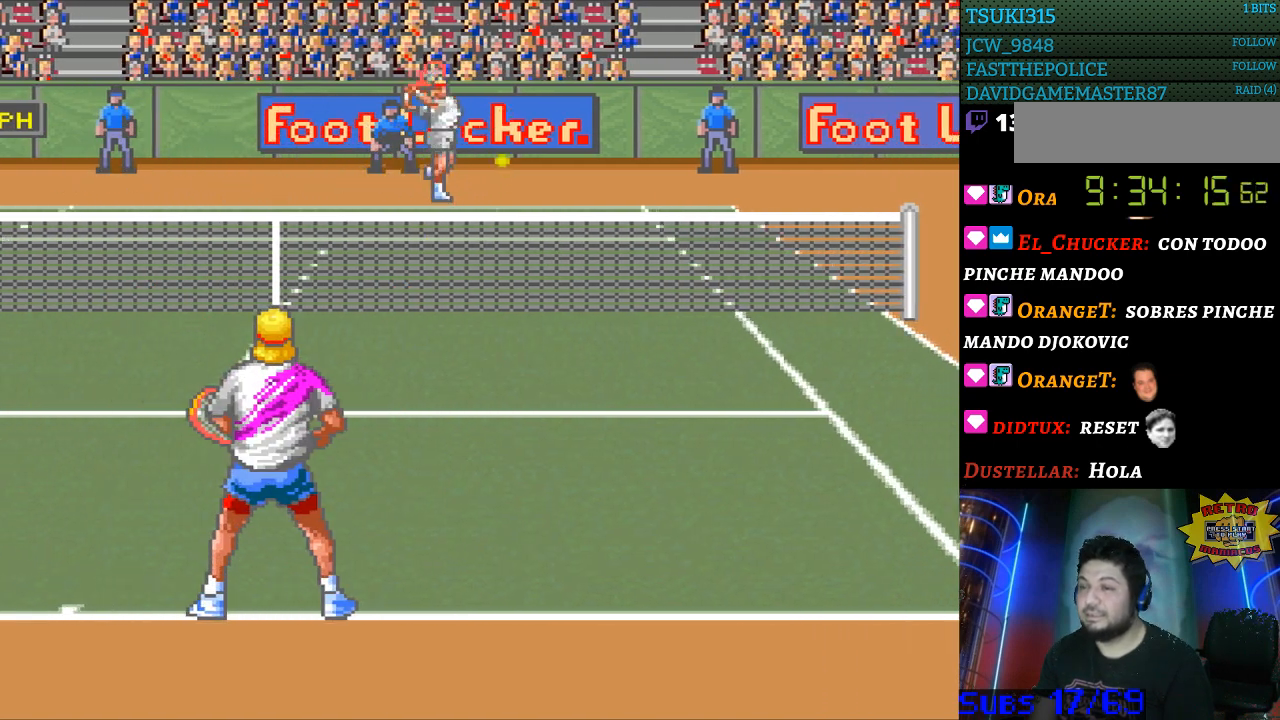
Gameplay with a controller (Nintendo layout); each line is a JSON object with the inputs held at the frame after it. "events" lists button and stick changes between this image and that frame as [ms after this image, input, new state], when the widget could be followed in between. Not read: L3 R3.
{"buttons": ["DPAD_RIGHT"], "events": [[200, "DPAD_RIGHT", "up"], [367, "DPAD_RIGHT", "down"]]}
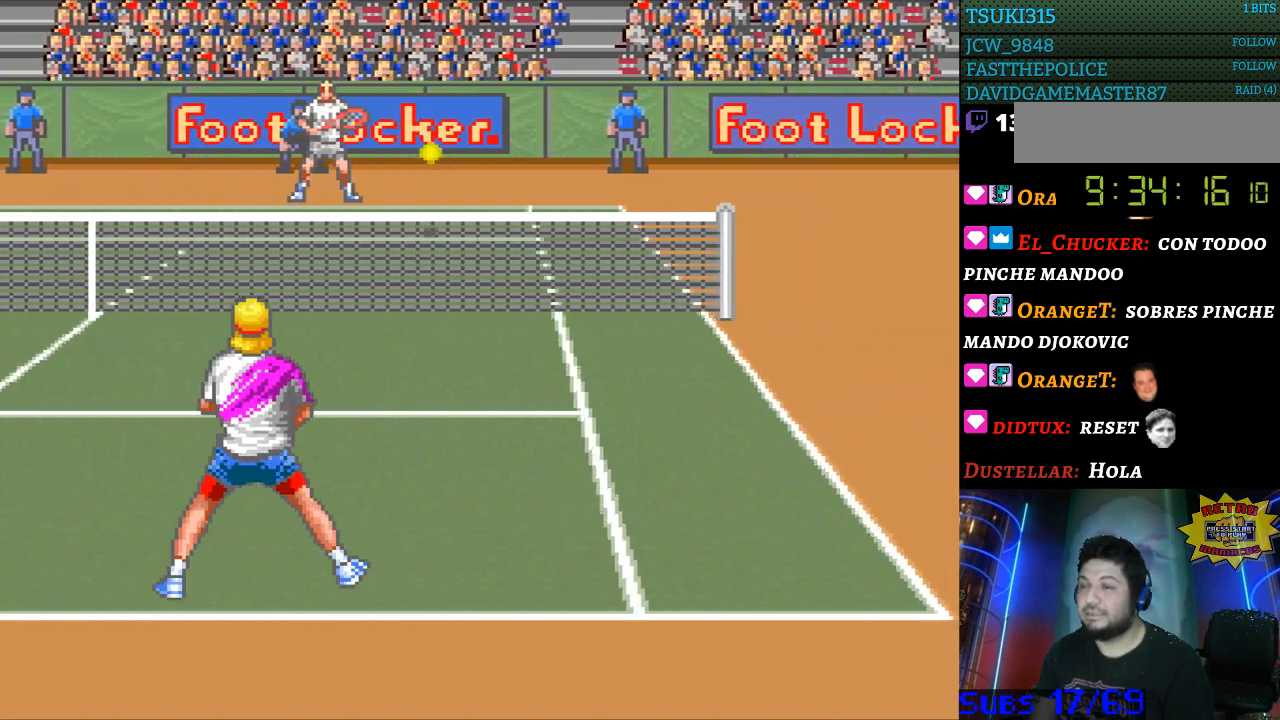
{"buttons": ["B", "DPAD_LEFT"], "events": [[267, "DPAD_LEFT", "down"], [267, "DPAD_RIGHT", "up"], [300, "B", "down"]]}
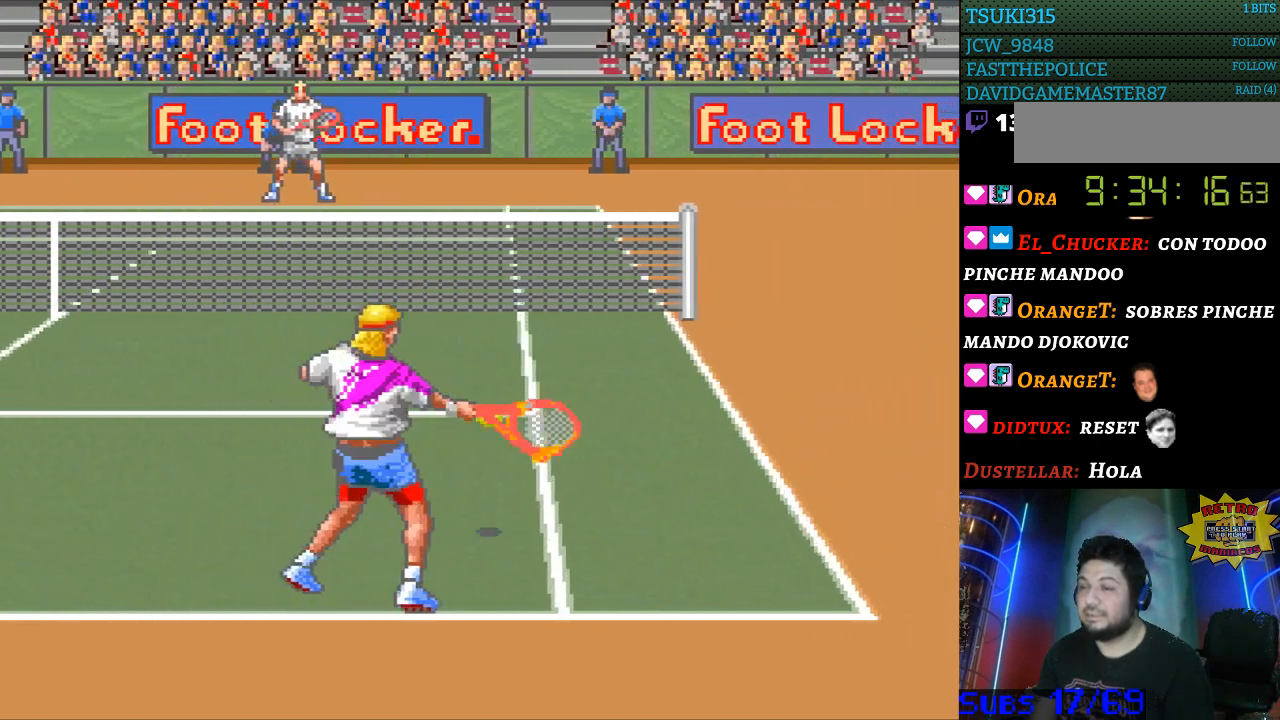
{"buttons": ["DPAD_LEFT"], "events": [[100, "B", "up"]]}
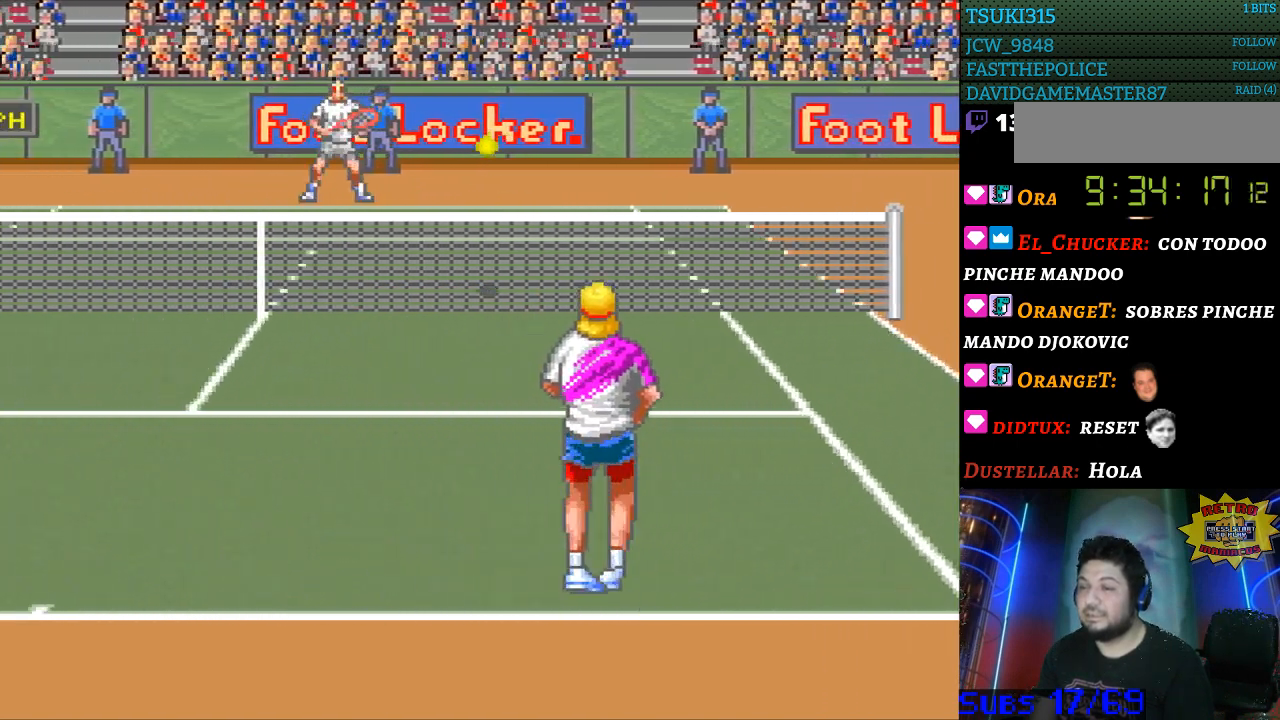
{"buttons": [], "events": [[433, "DPAD_LEFT", "up"]]}
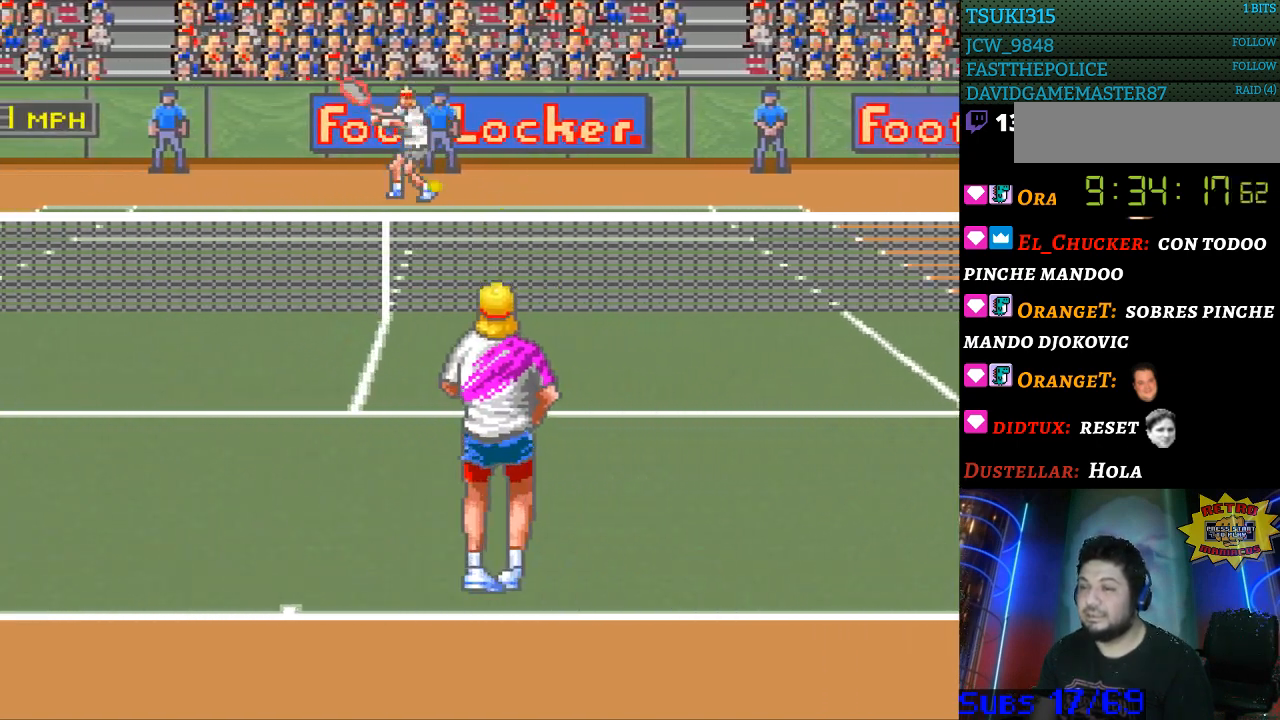
{"buttons": [], "events": []}
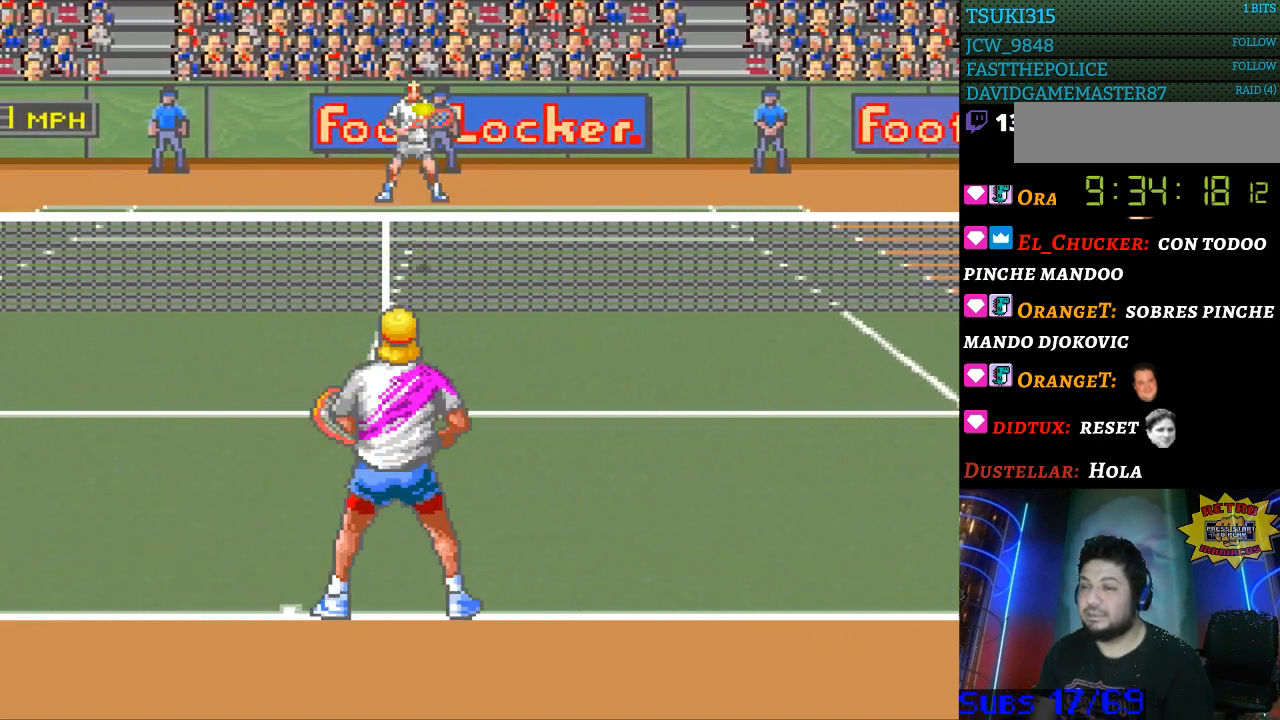
{"buttons": ["B"], "events": [[267, "DPAD_LEFT", "down"], [333, "DPAD_LEFT", "up"], [500, "B", "down"]]}
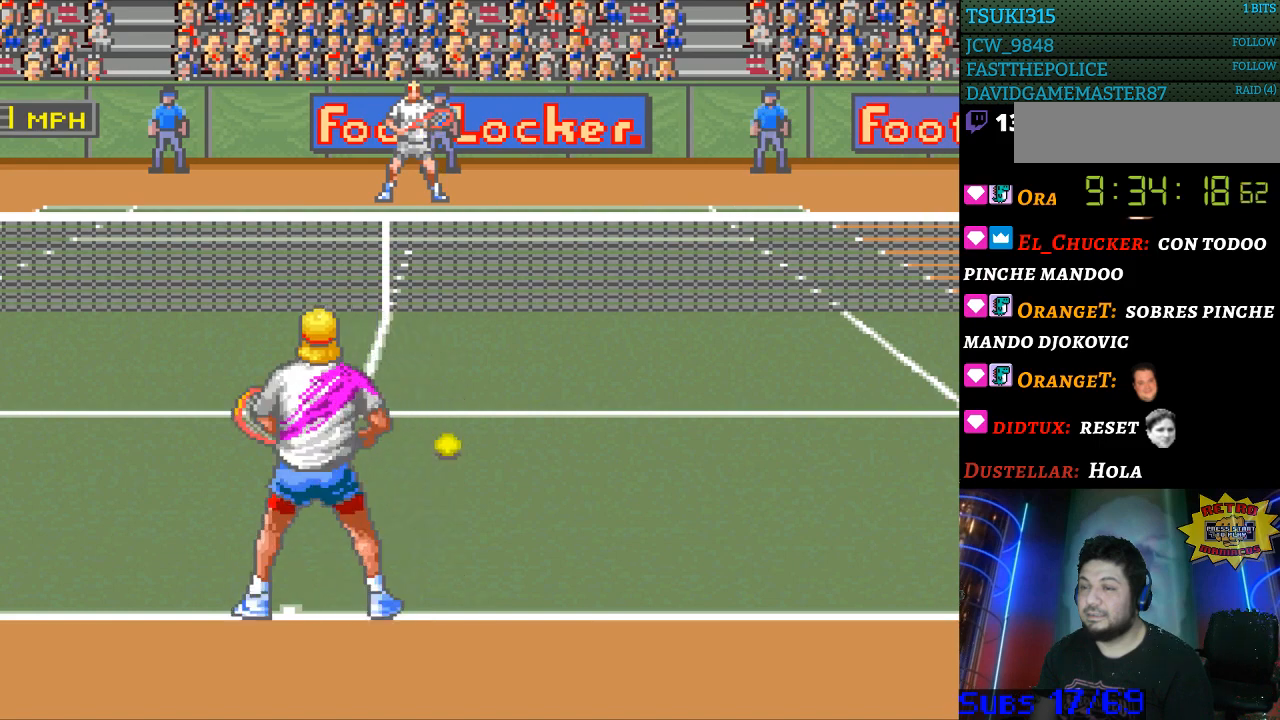
{"buttons": [], "events": [[100, "B", "up"]]}
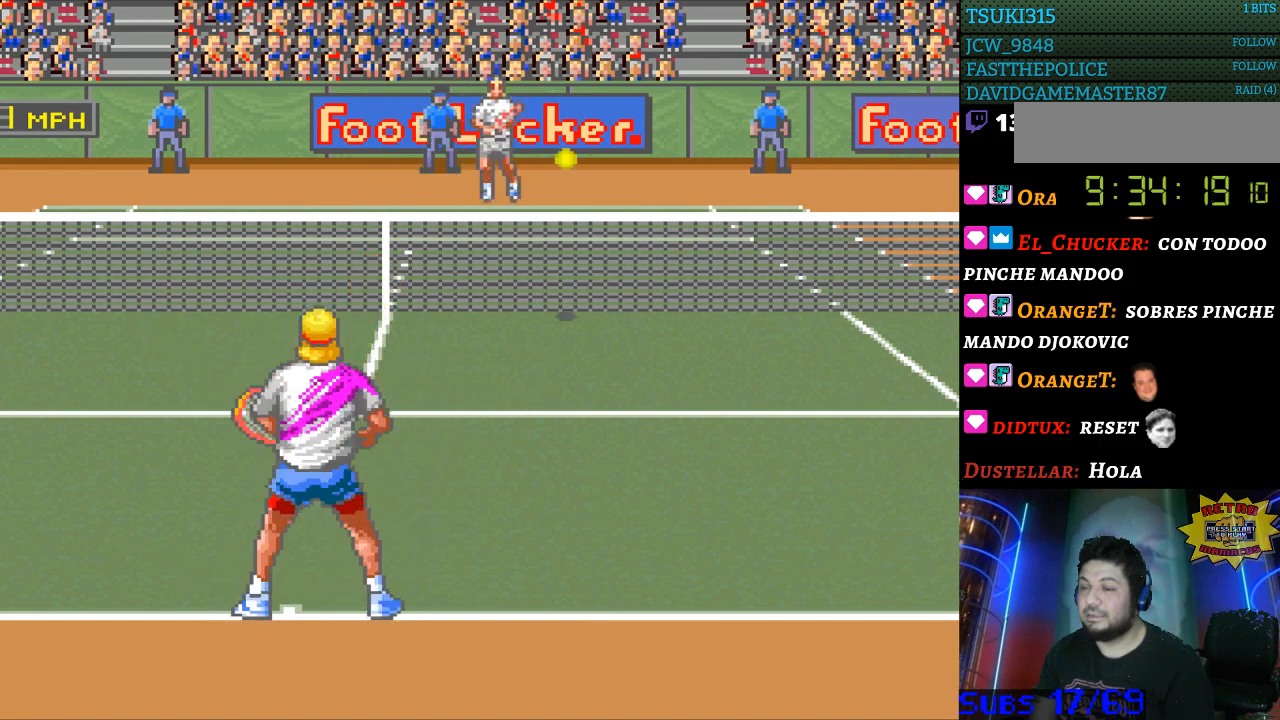
{"buttons": [], "events": [[67, "DPAD_RIGHT", "down"], [333, "DPAD_RIGHT", "up"]]}
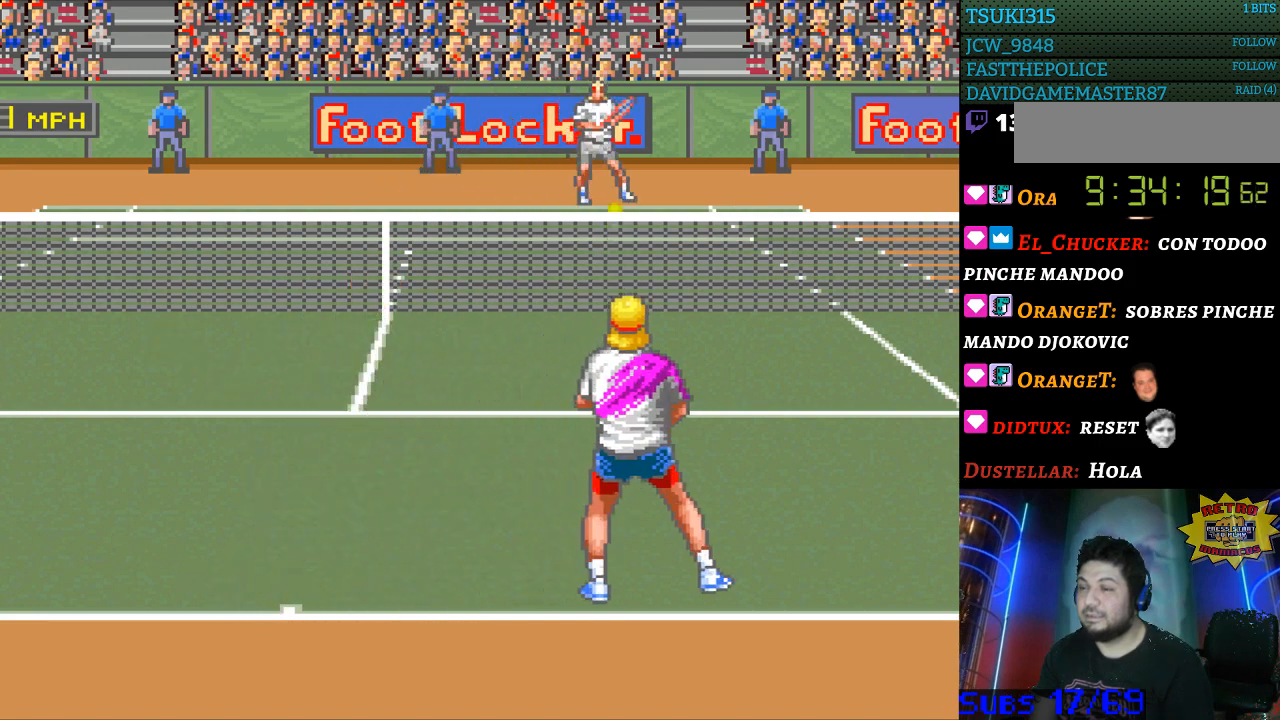
{"buttons": ["DPAD_RIGHT"], "events": [[433, "DPAD_RIGHT", "down"]]}
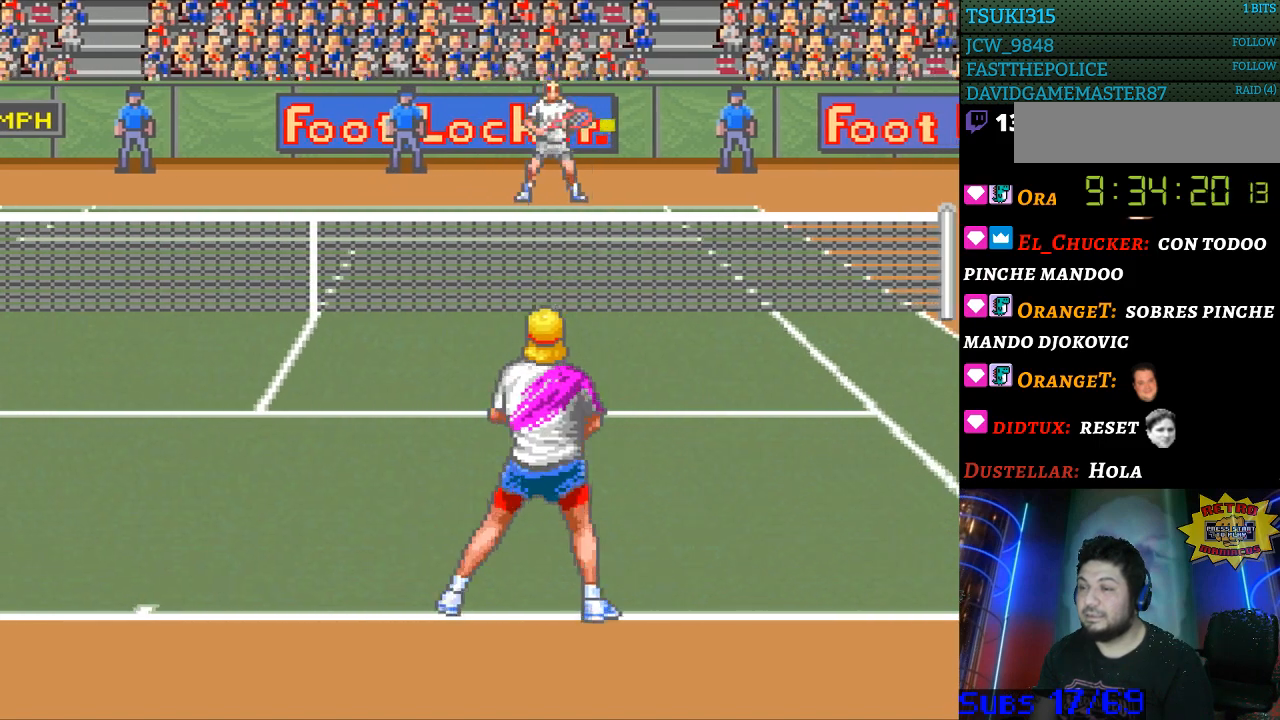
{"buttons": [], "events": [[200, "DPAD_RIGHT", "up"]]}
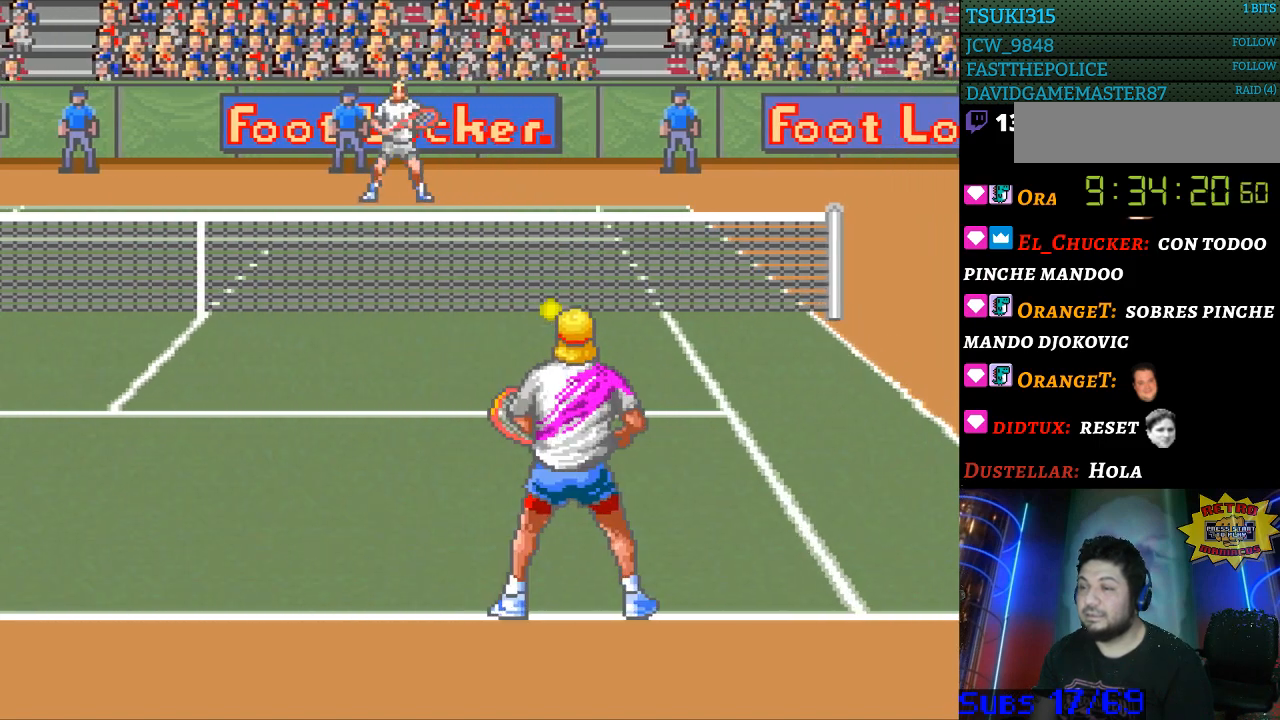
{"buttons": [], "events": [[100, "B", "down"], [200, "B", "up"]]}
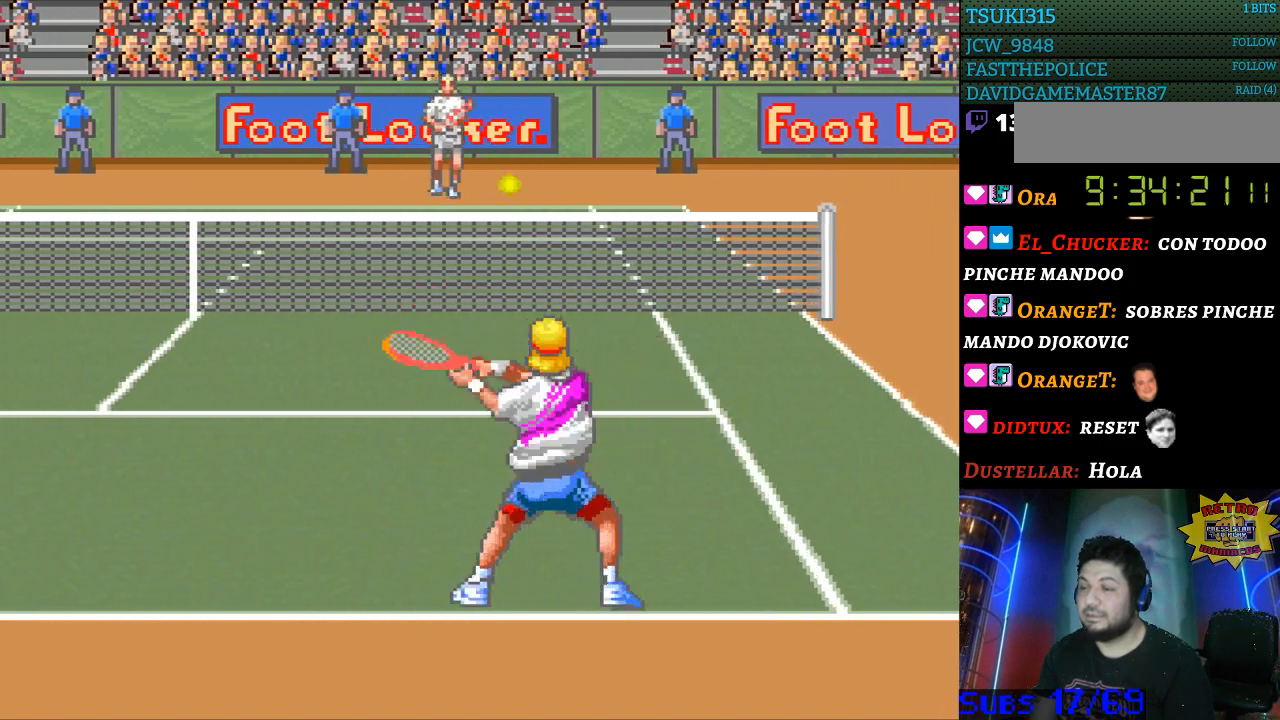
{"buttons": [], "events": [[33, "DPAD_LEFT", "down"], [400, "DPAD_LEFT", "up"]]}
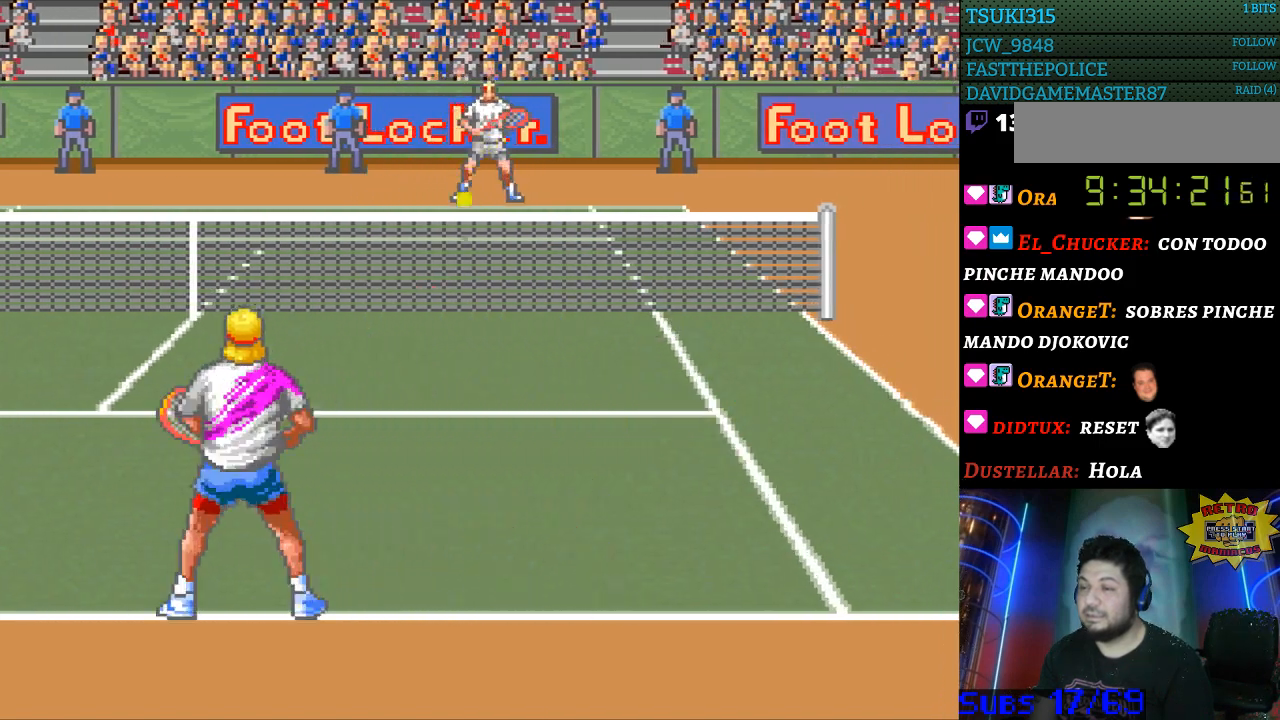
{"buttons": [], "events": []}
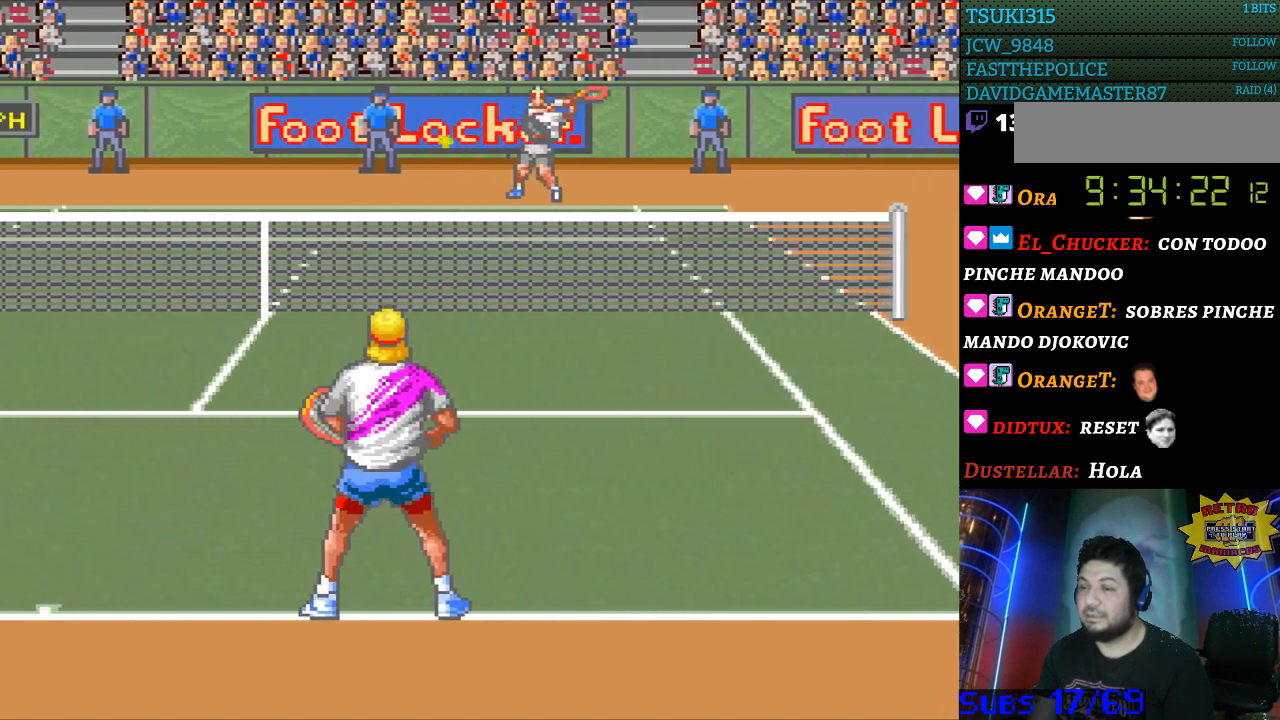
{"buttons": ["DPAD_LEFT"], "events": [[133, "DPAD_LEFT", "down"]]}
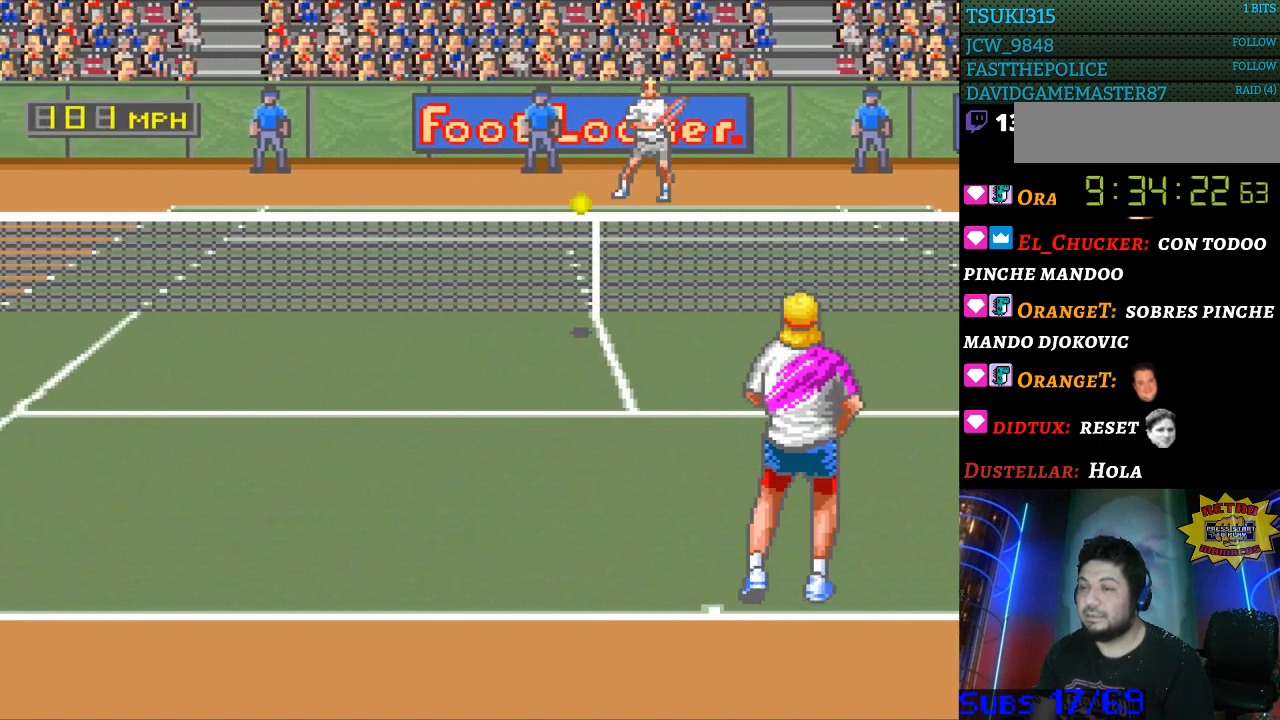
{"buttons": [], "events": [[267, "B", "down"], [300, "DPAD_LEFT", "up"], [333, "B", "up"]]}
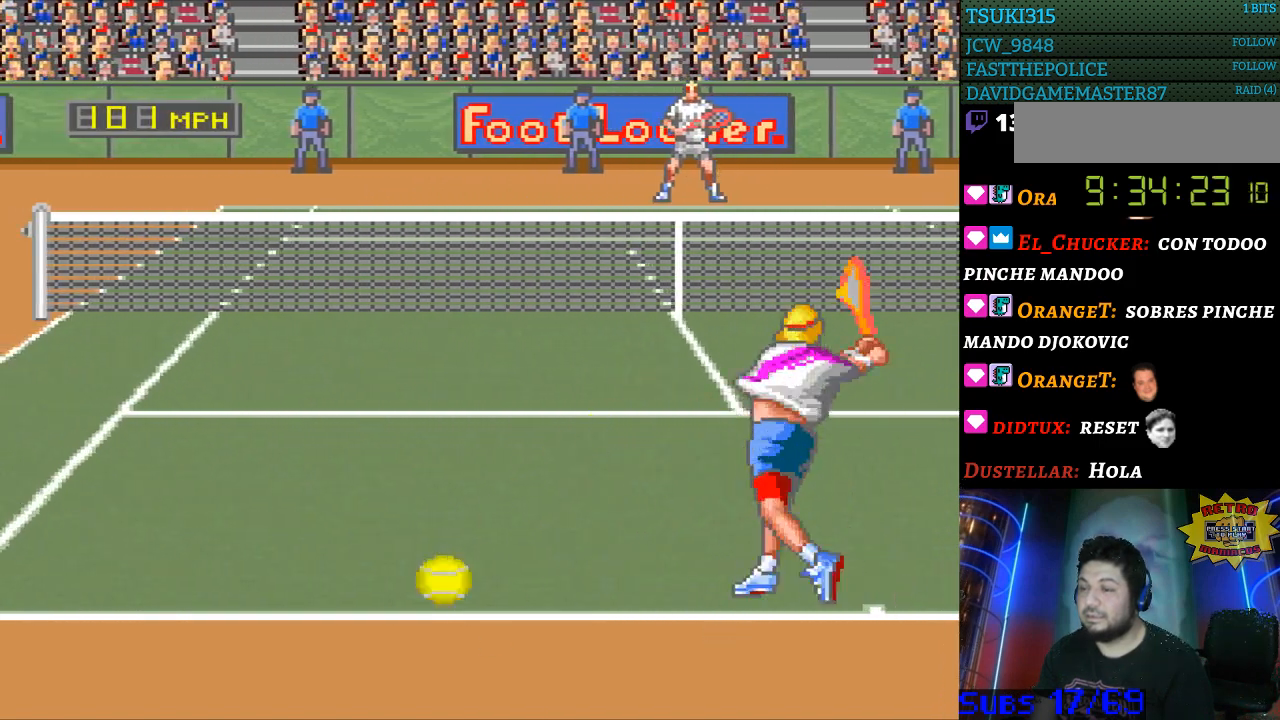
{"buttons": [], "events": []}
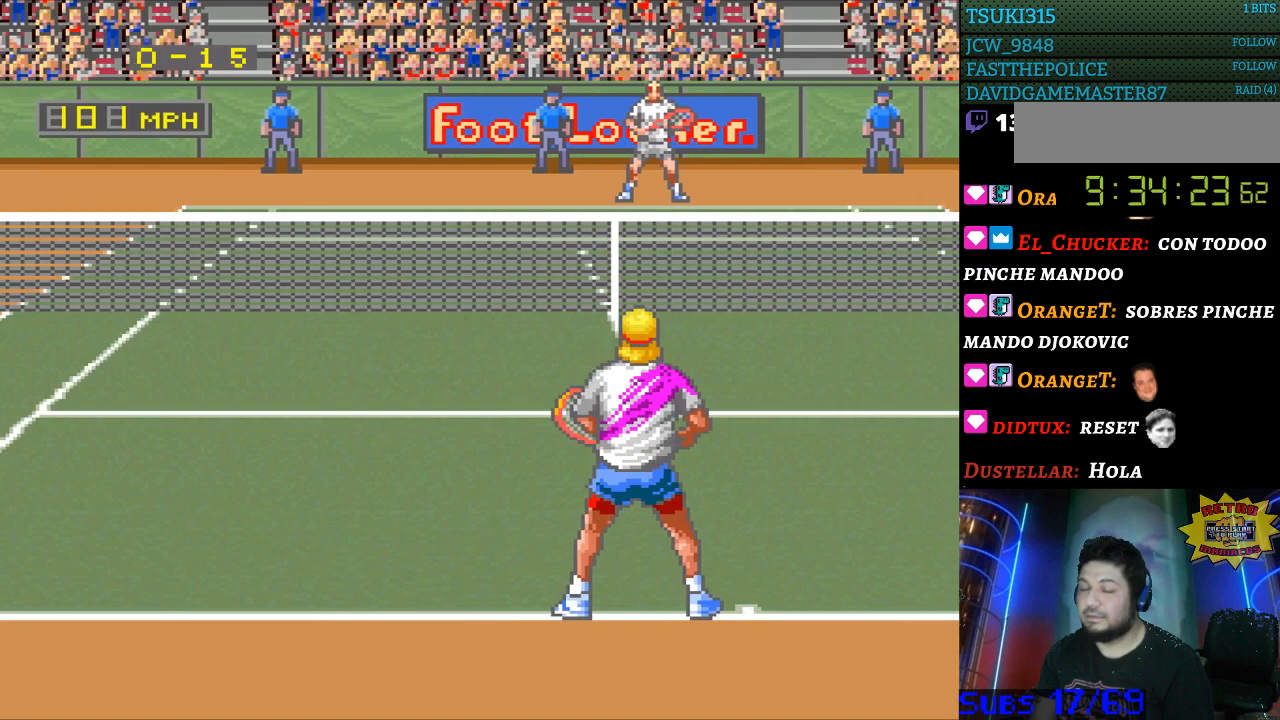
{"buttons": [], "events": []}
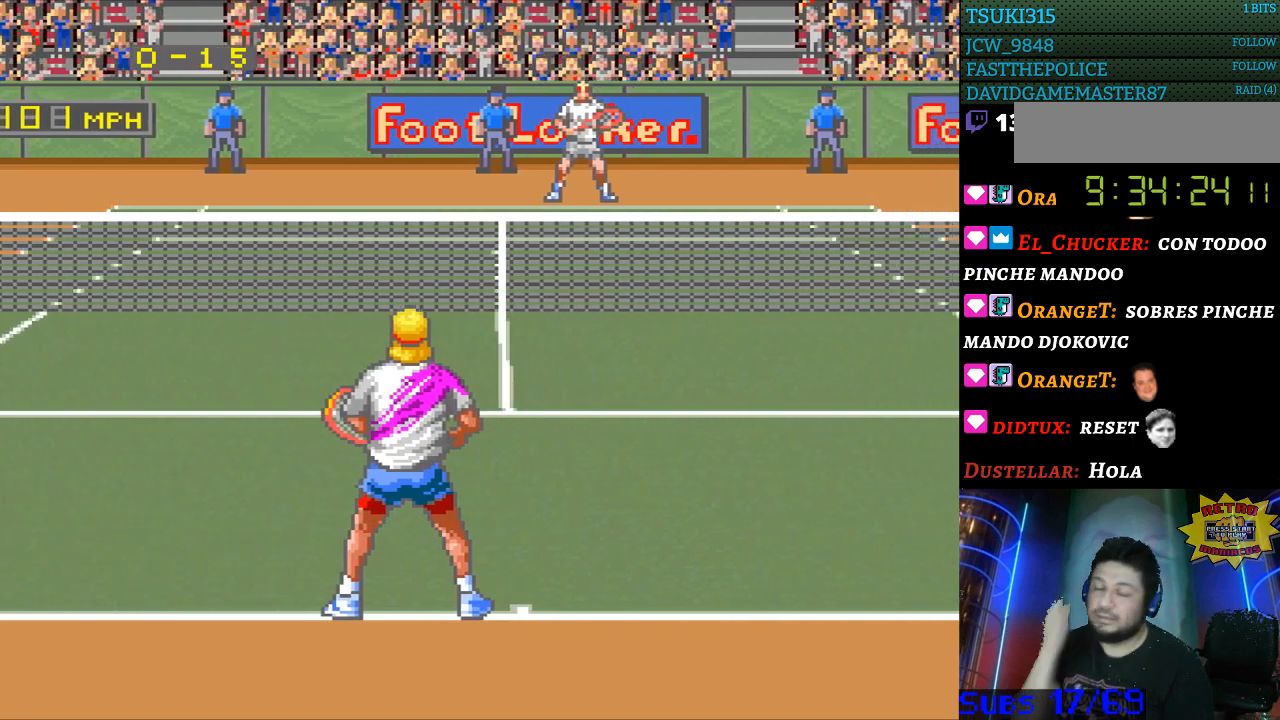
{"buttons": [], "events": []}
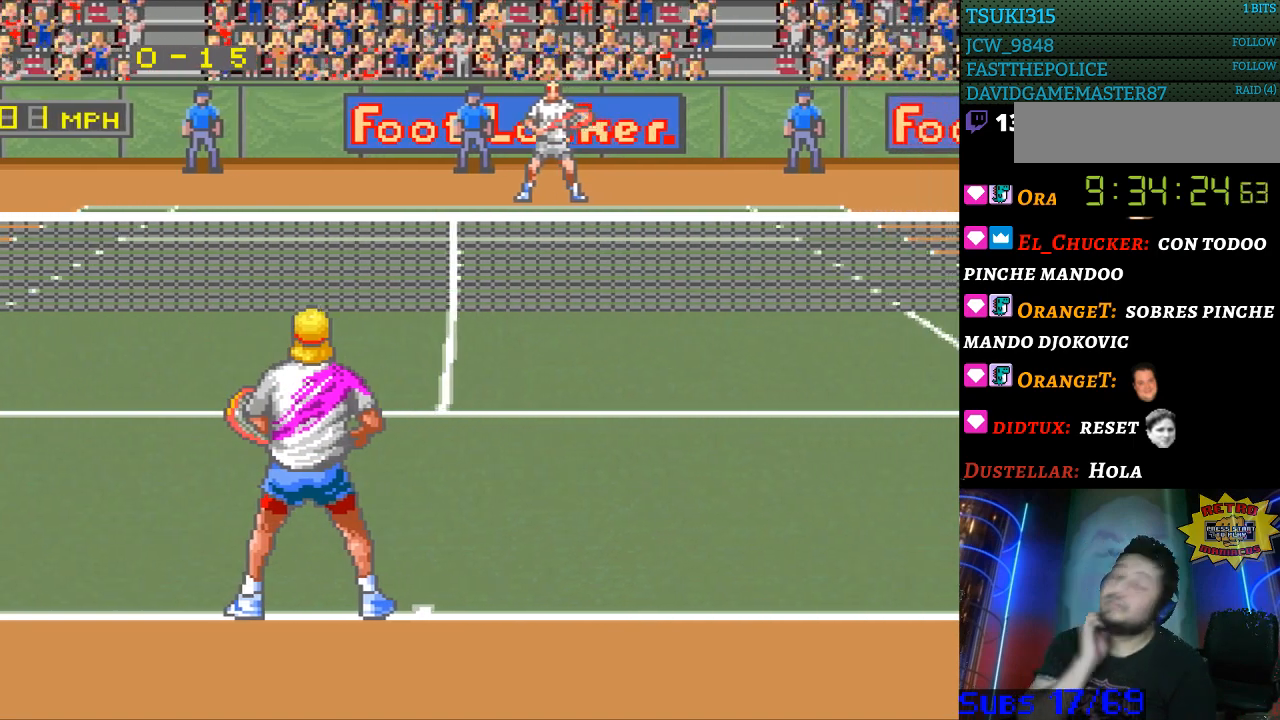
{"buttons": [], "events": []}
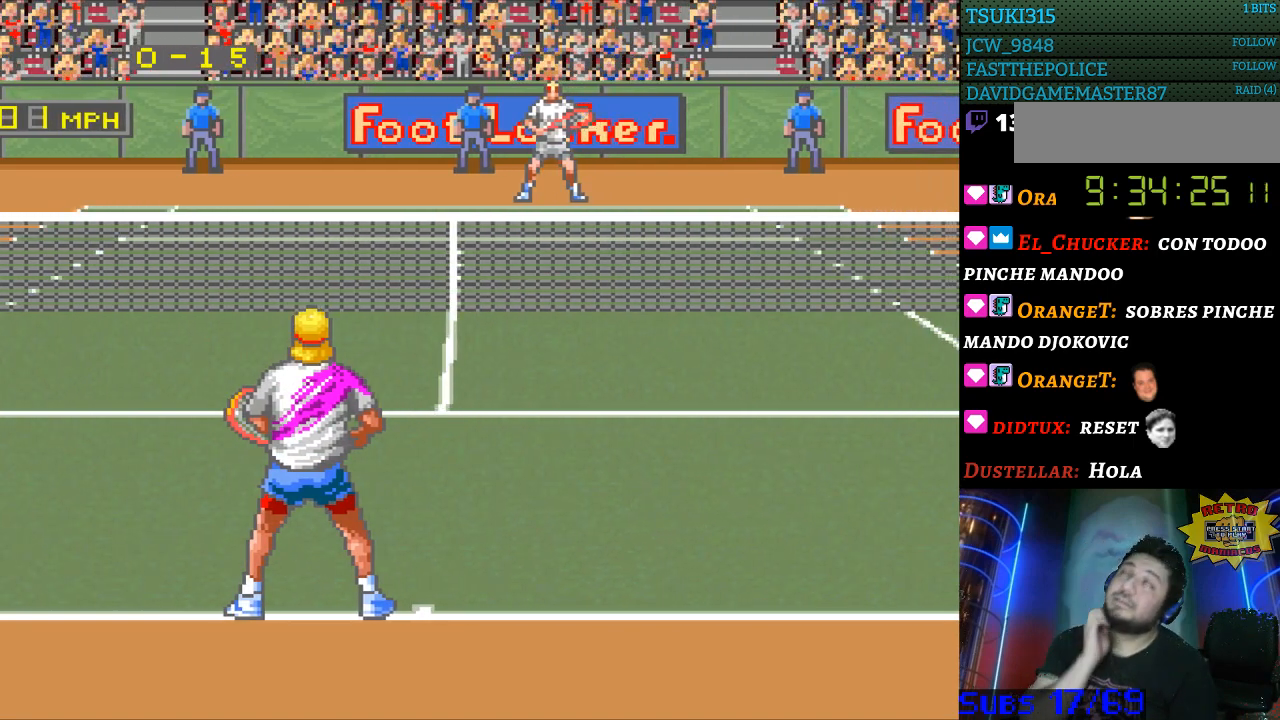
{"buttons": [], "events": []}
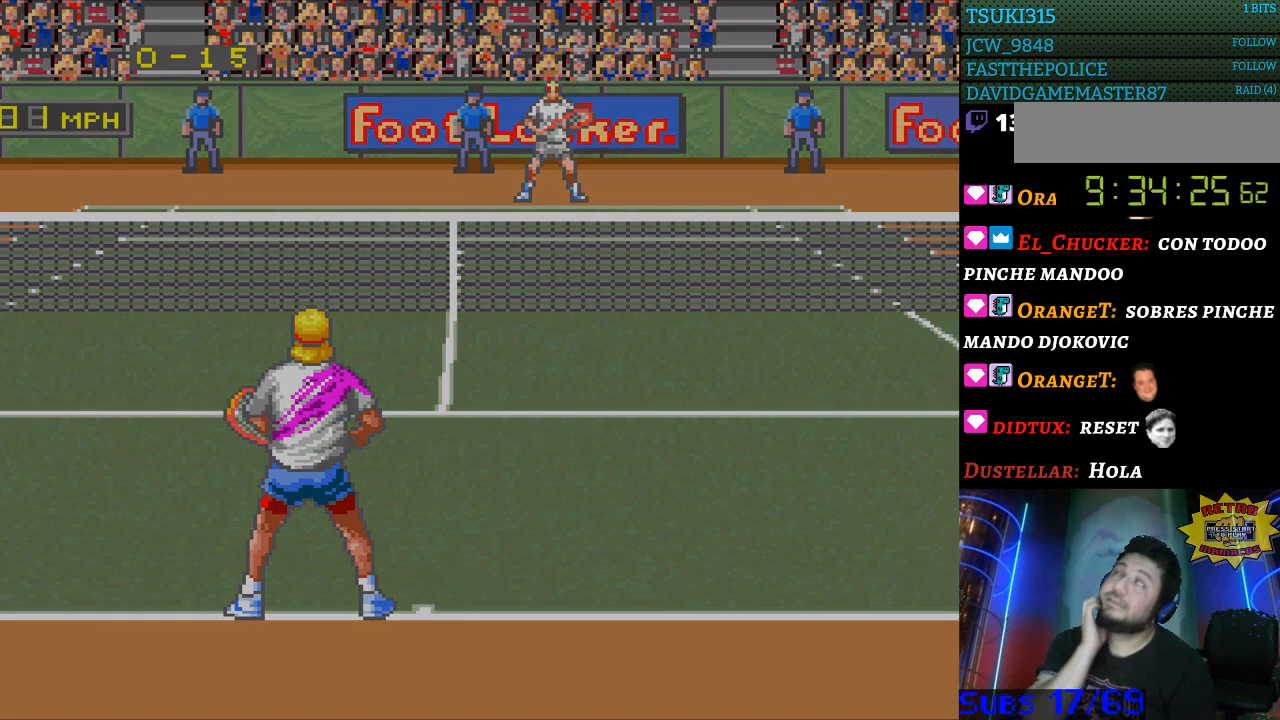
{"buttons": [], "events": []}
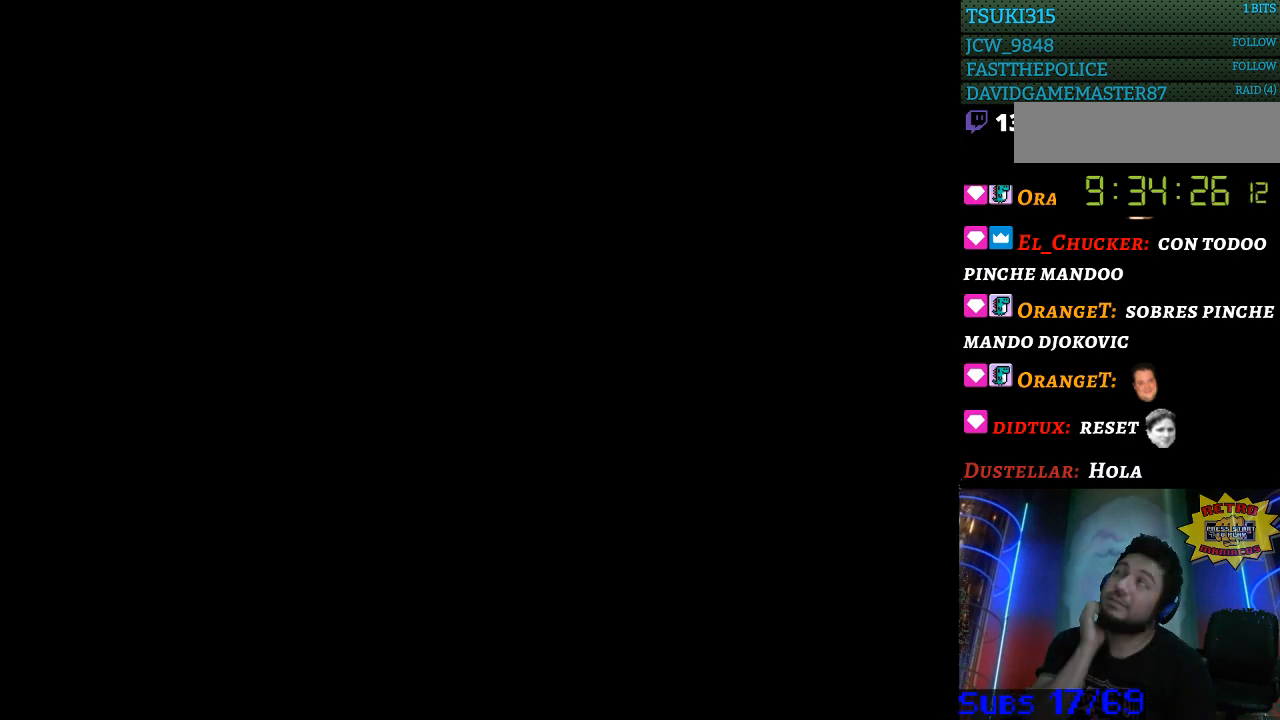
{"buttons": [], "events": []}
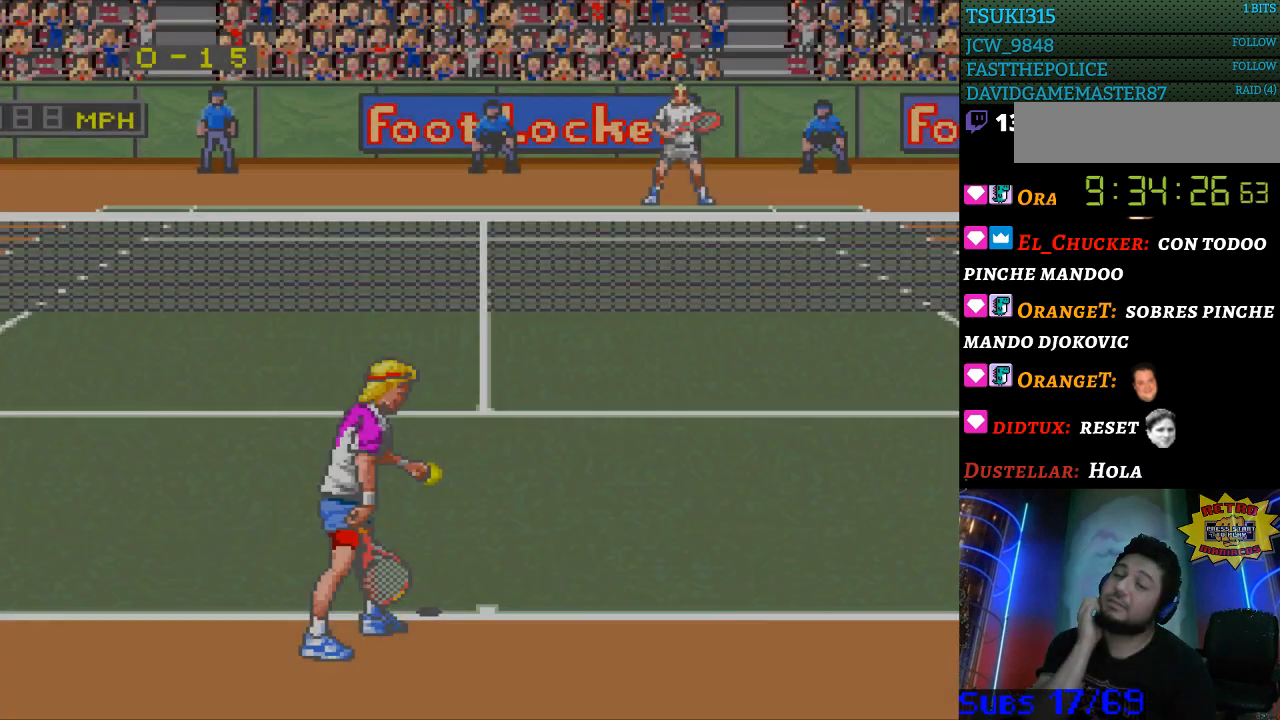
{"buttons": [], "events": []}
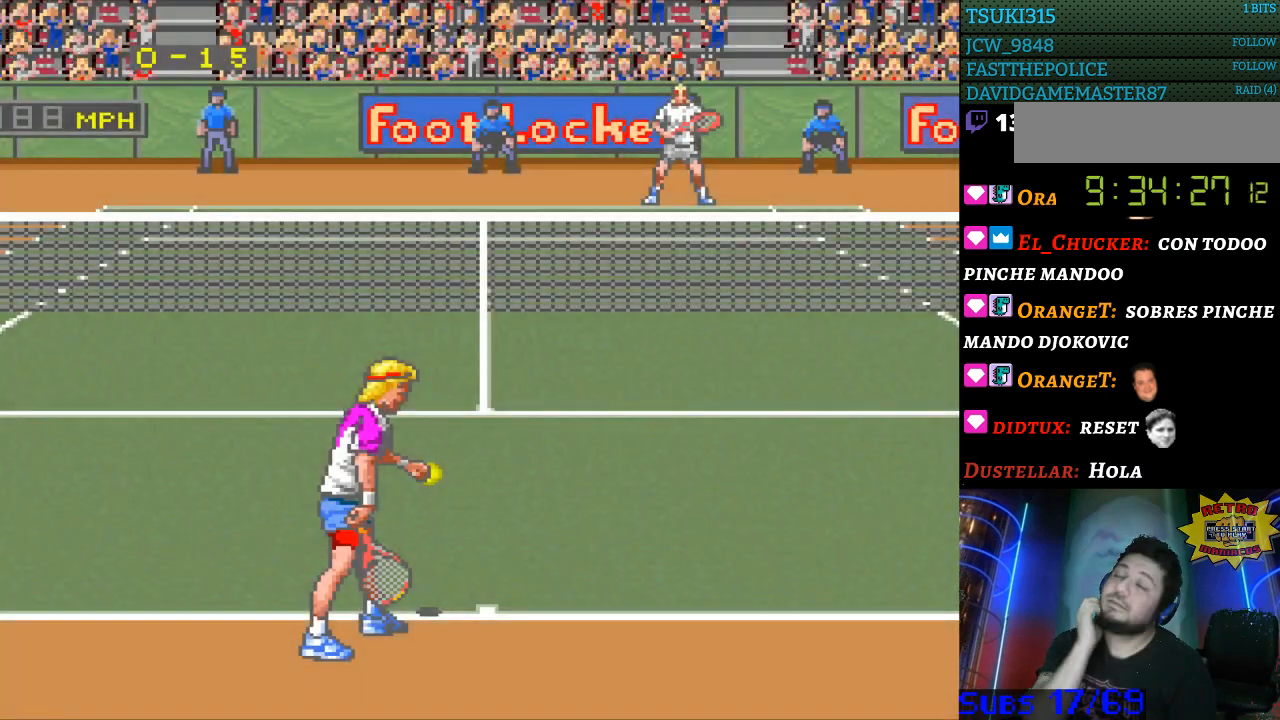
{"buttons": [], "events": []}
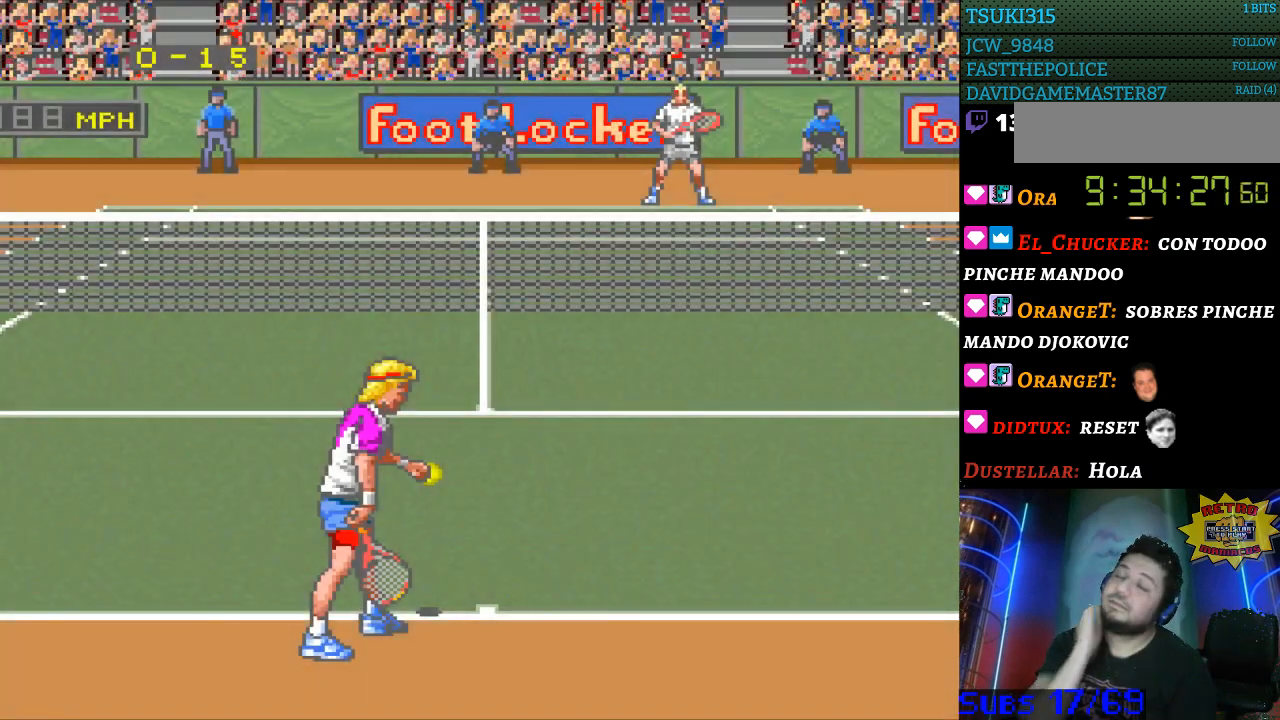
{"buttons": ["B"], "events": [[300, "B", "down"], [400, "B", "up"], [500, "B", "down"]]}
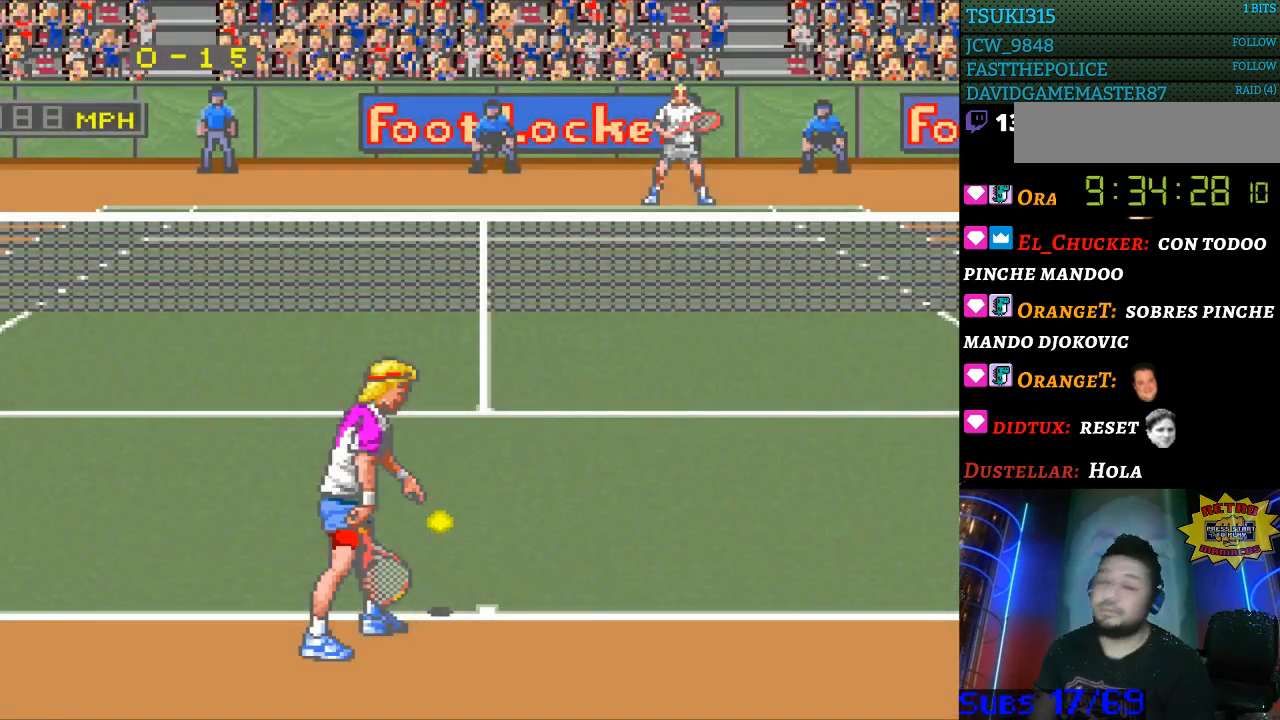
{"buttons": ["B"], "events": [[67, "B", "up"], [167, "B", "down"], [233, "B", "up"], [333, "B", "down"], [400, "B", "up"], [500, "B", "down"]]}
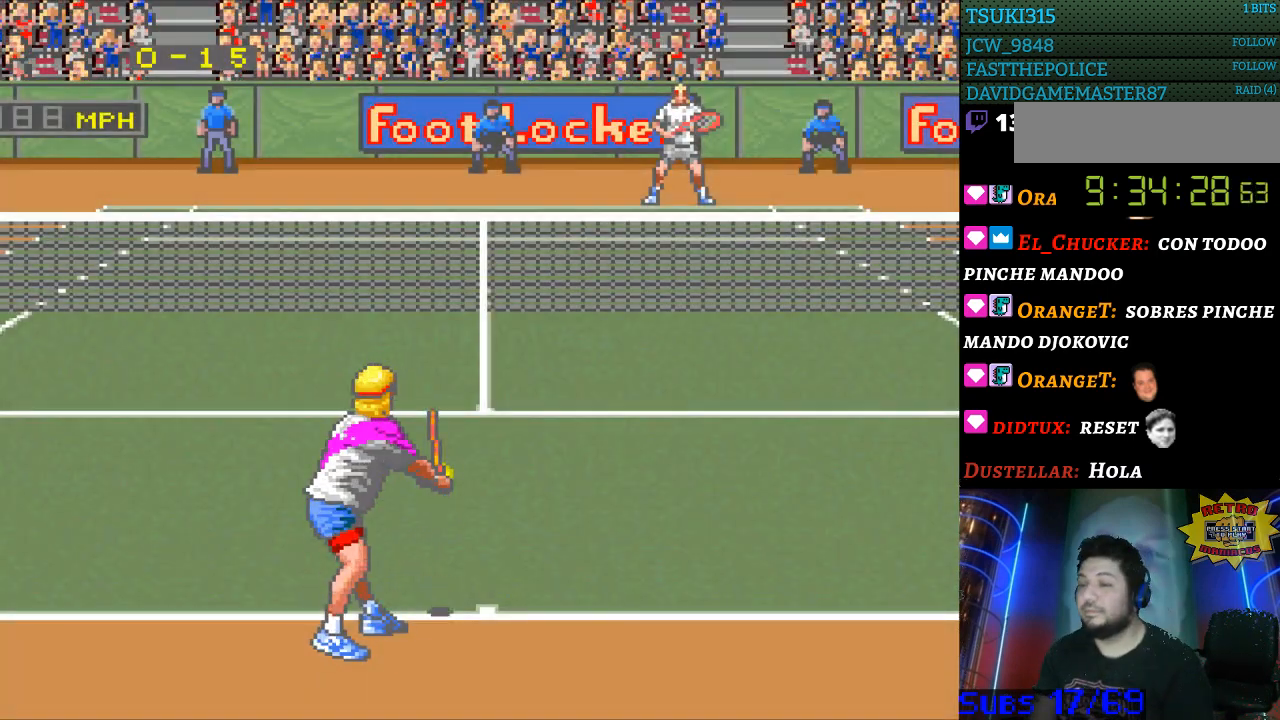
{"buttons": [], "events": [[100, "B", "up"]]}
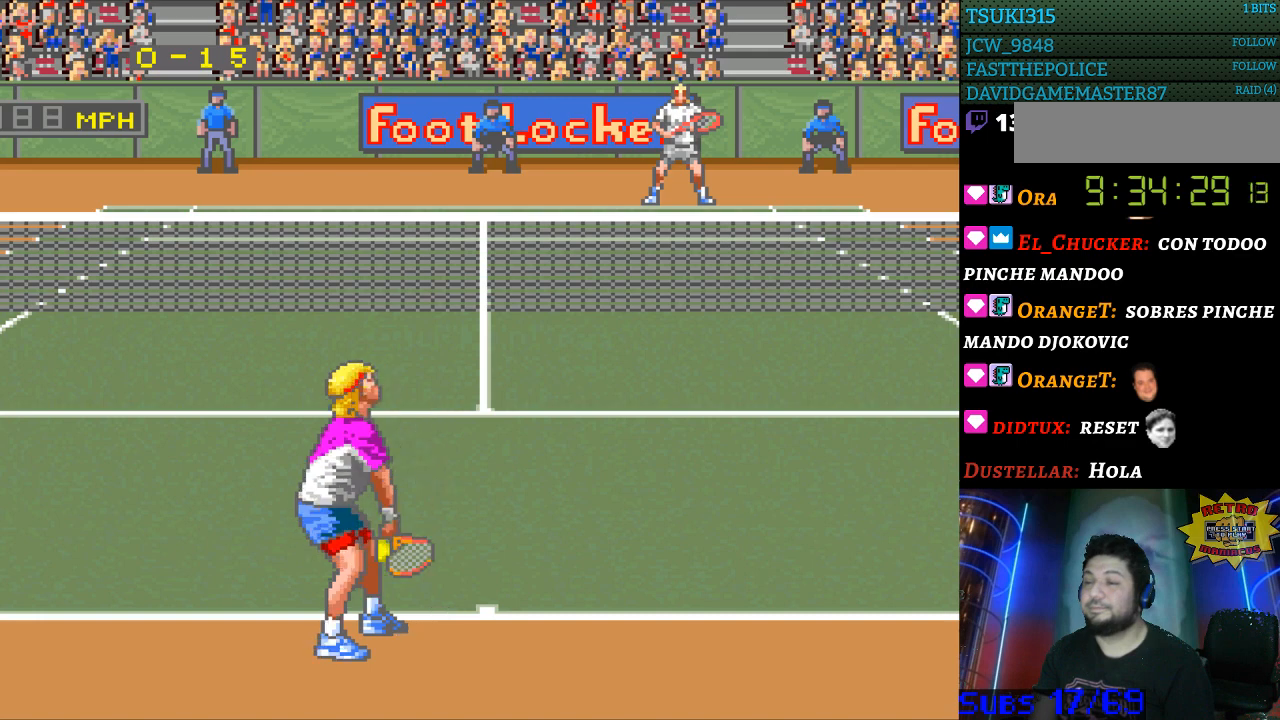
{"buttons": [], "events": []}
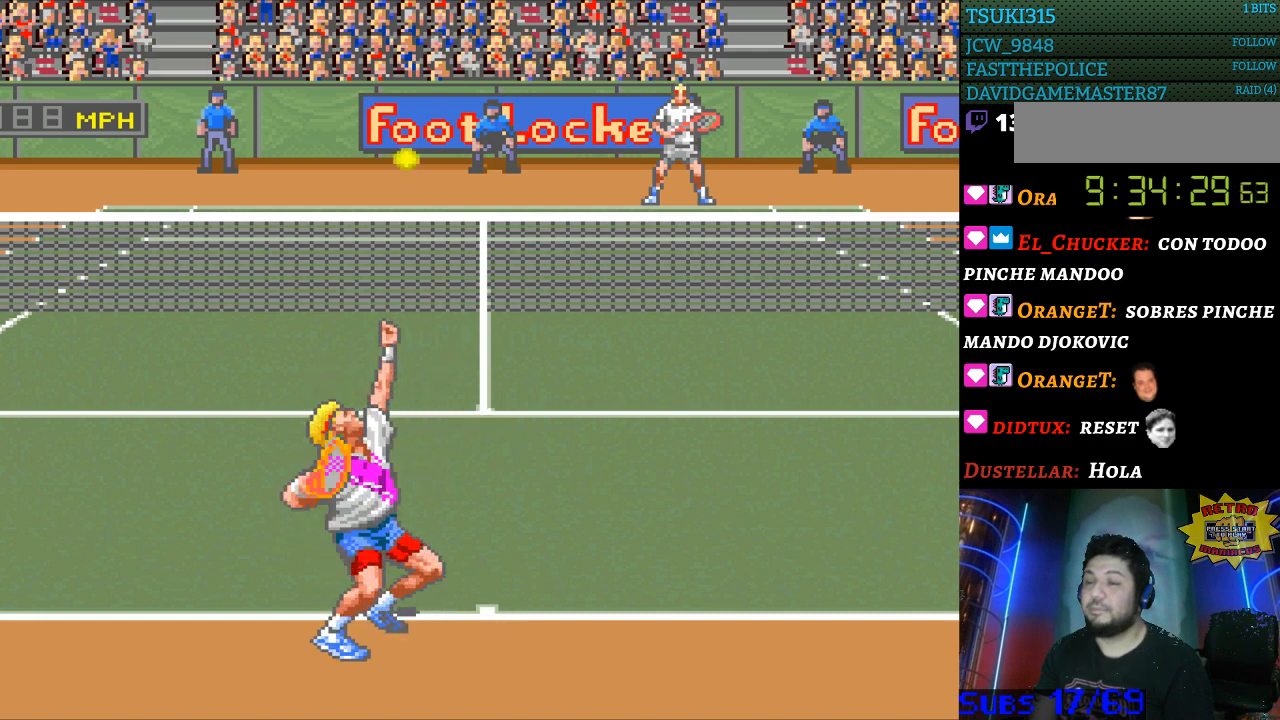
{"buttons": [], "events": [[300, "B", "down"], [367, "B", "up"]]}
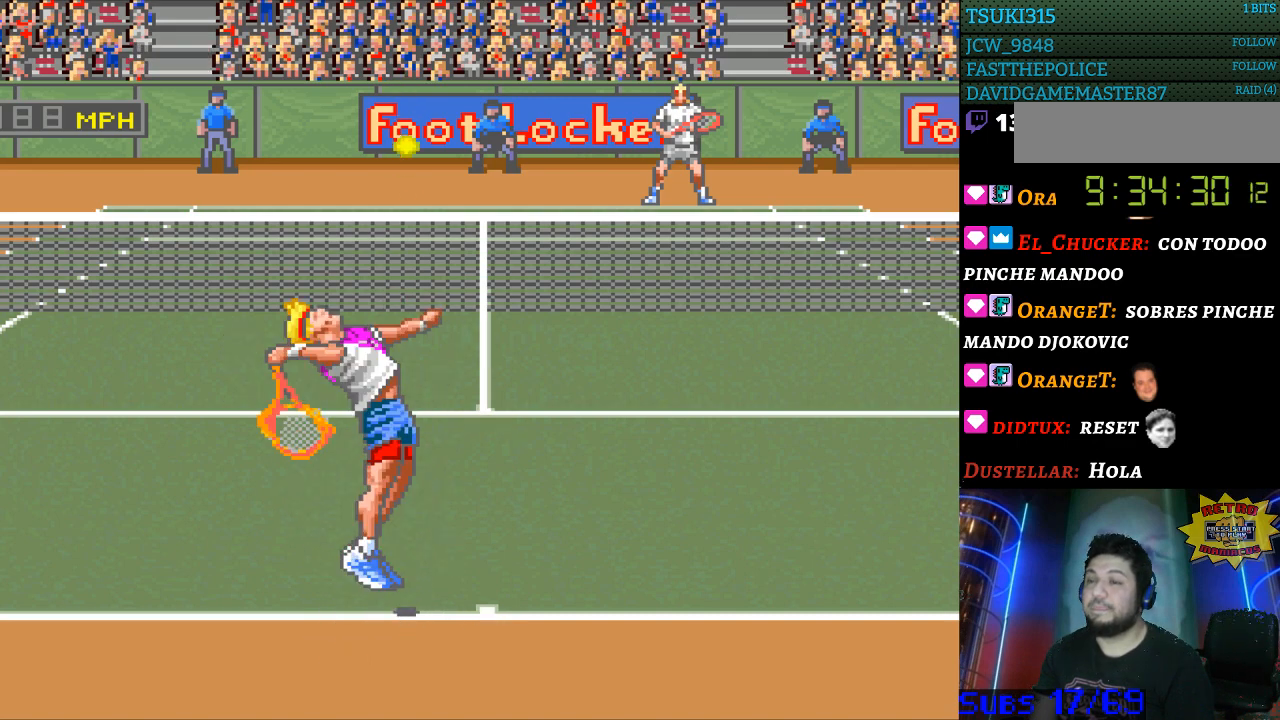
{"buttons": [], "events": []}